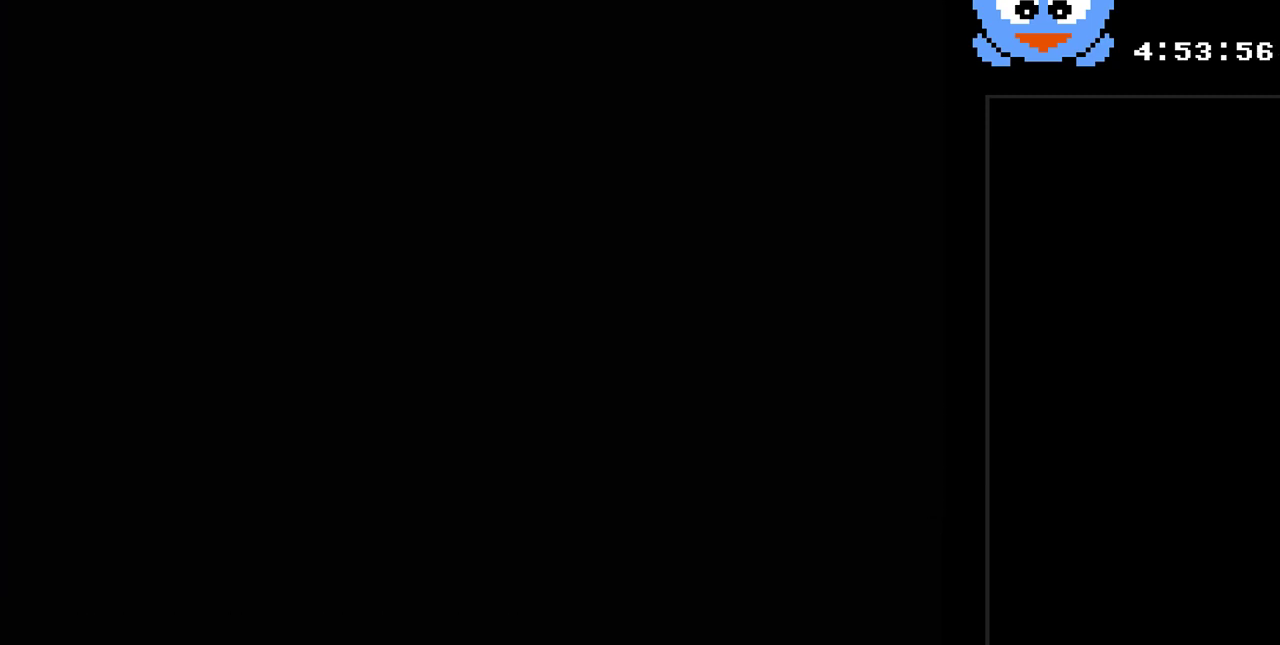
Gameplay with a controller (Nintendo layout); each line is a JSON object with the inputs held at the frame after it. "events" lists button and stick changes between this image and that frame as [ms after this image, input, new state], when the widget could be followed in between. Not read: L3 R3.
{"buttons": [], "events": [[67, "SELECT", "up"]]}
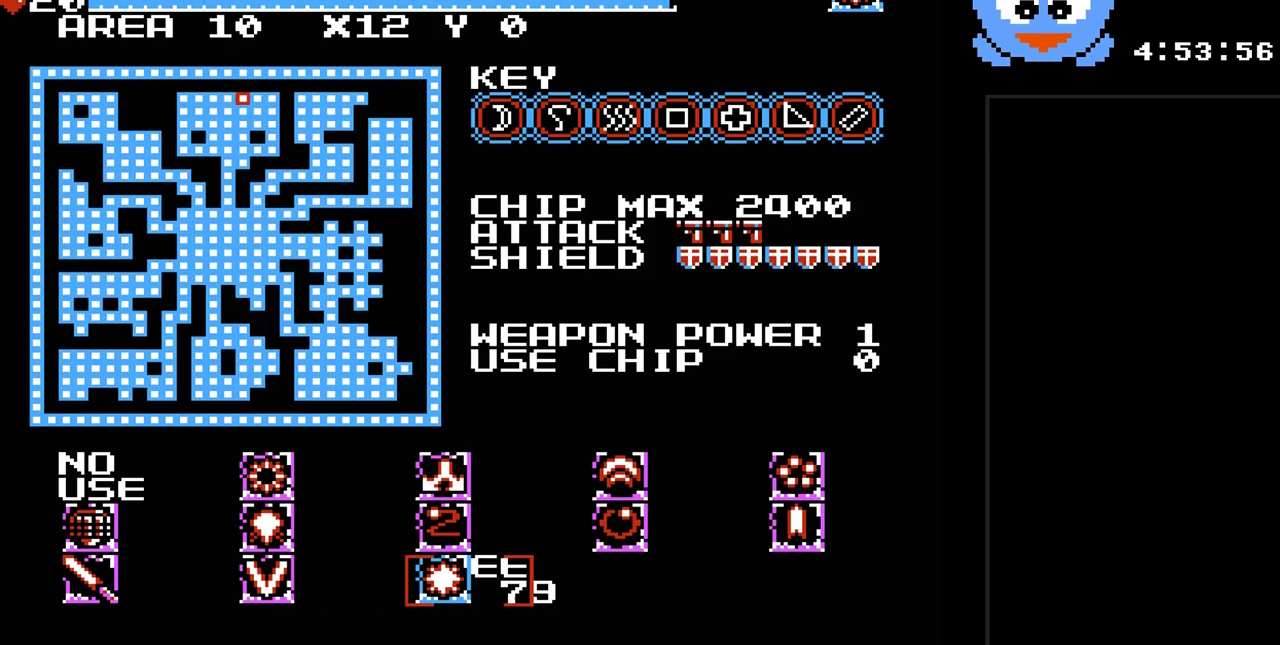
{"buttons": [], "events": []}
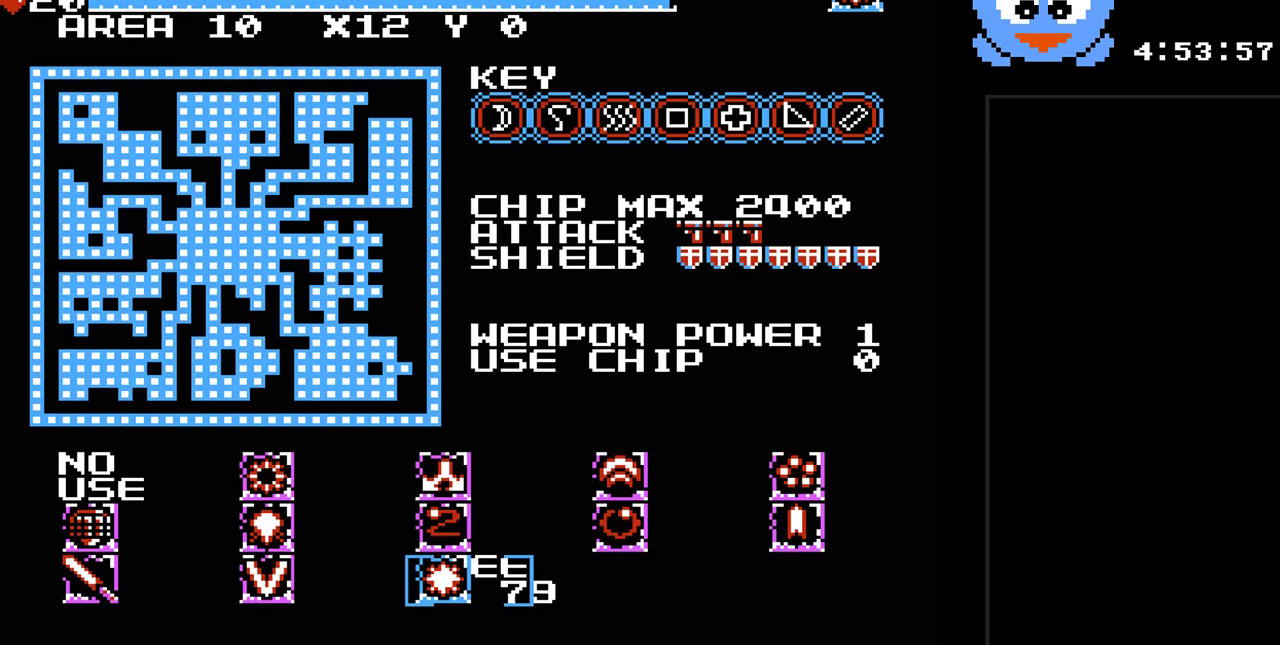
{"buttons": [], "events": [[117, "DPAD_LEFT", "down"], [217, "DPAD_LEFT", "up"]]}
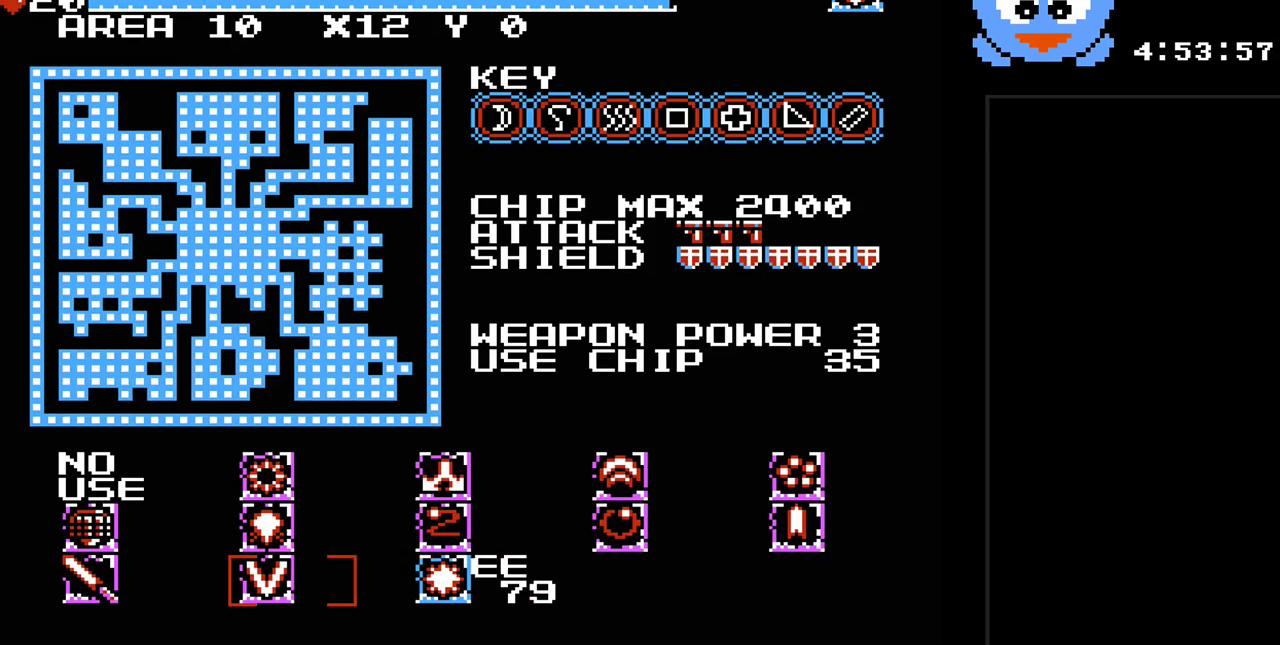
{"buttons": [], "events": []}
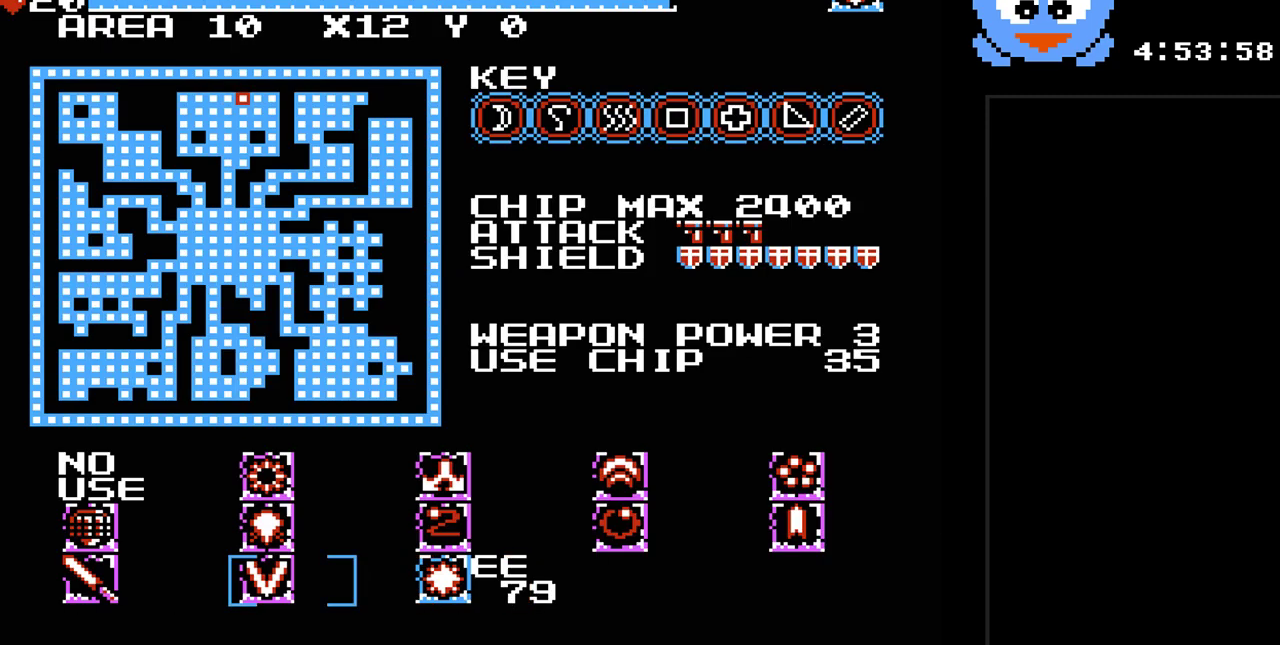
{"buttons": [], "events": []}
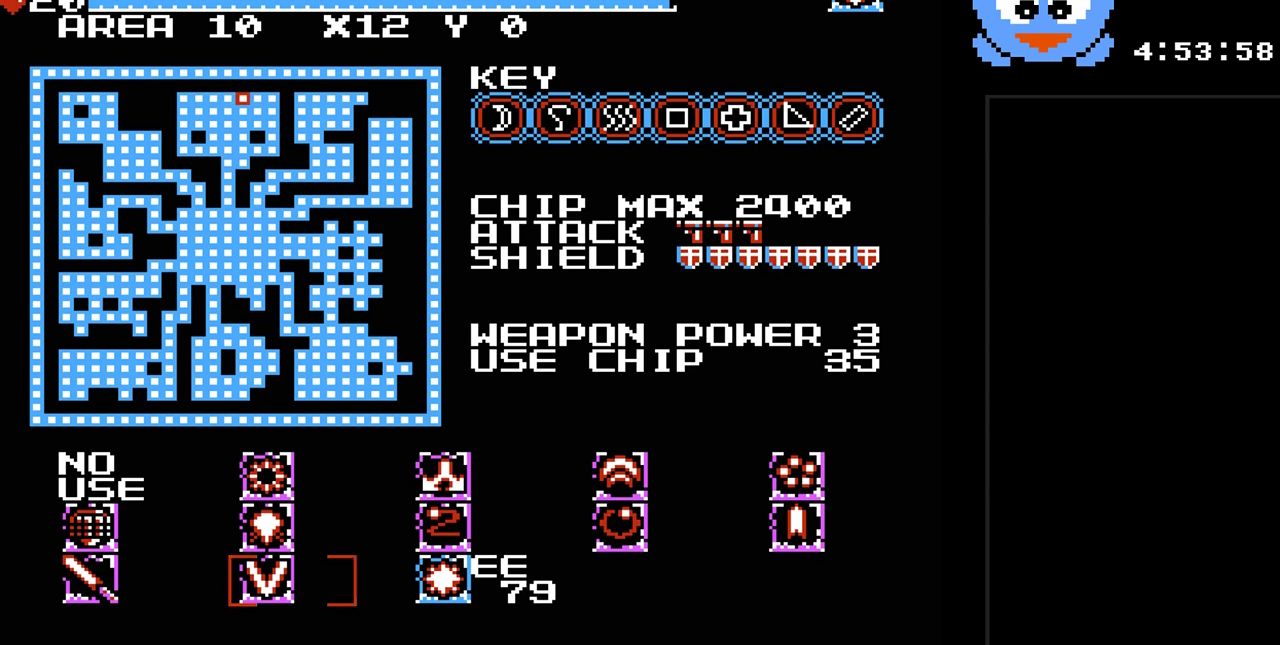
{"buttons": [], "events": []}
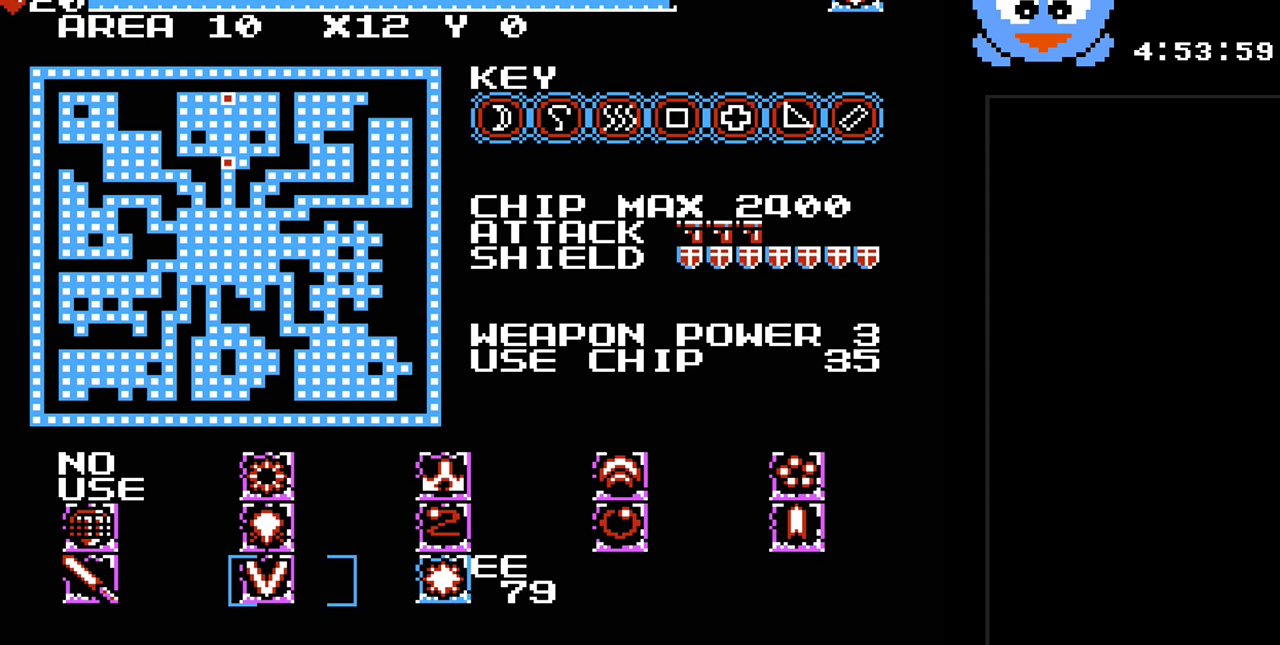
{"buttons": [], "events": []}
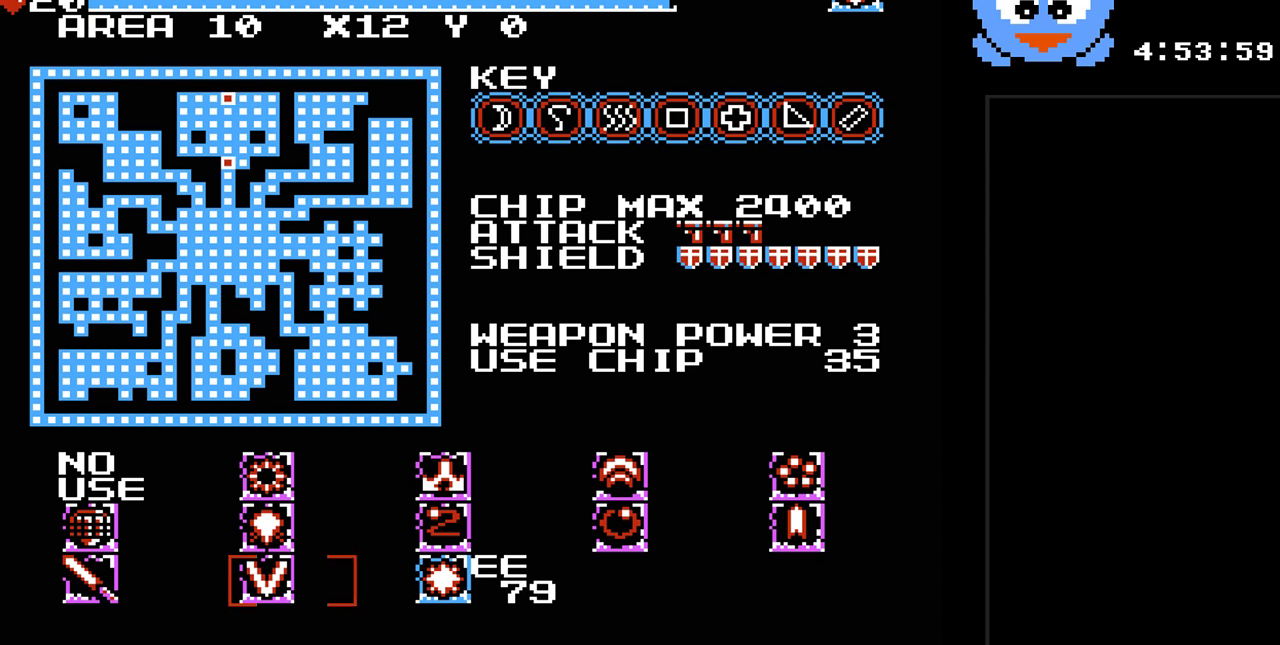
{"buttons": [], "events": [[350, "DPAD_LEFT", "down"], [467, "DPAD_LEFT", "up"]]}
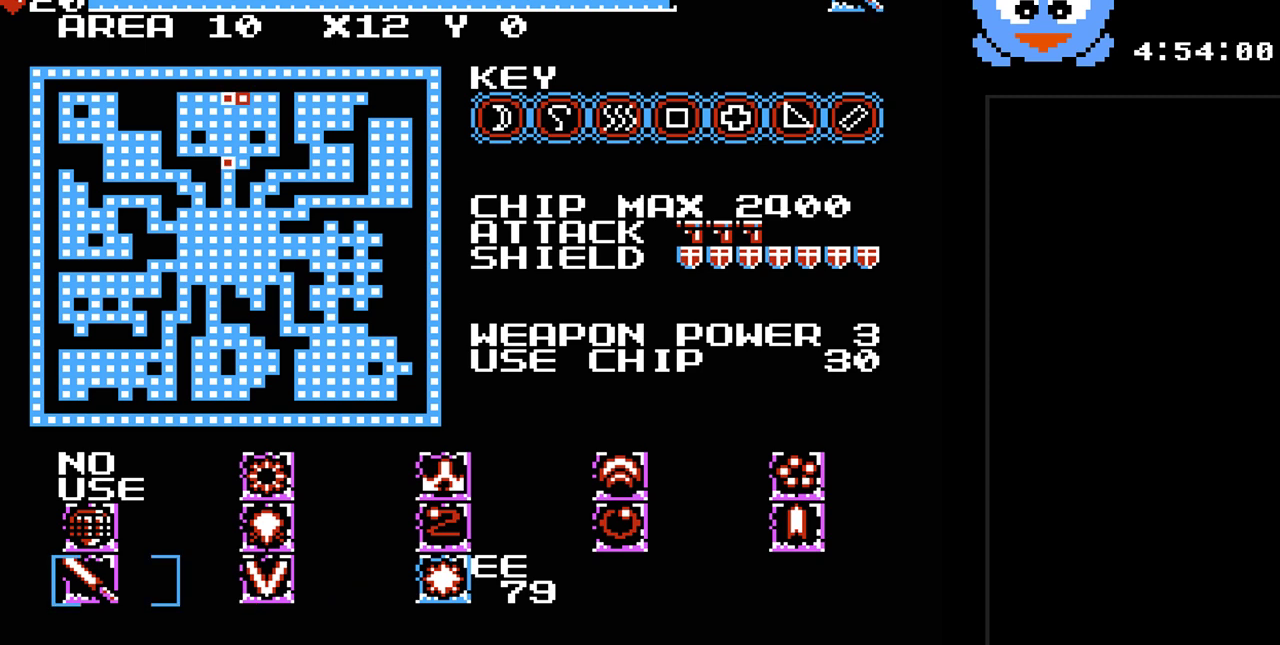
{"buttons": [], "events": []}
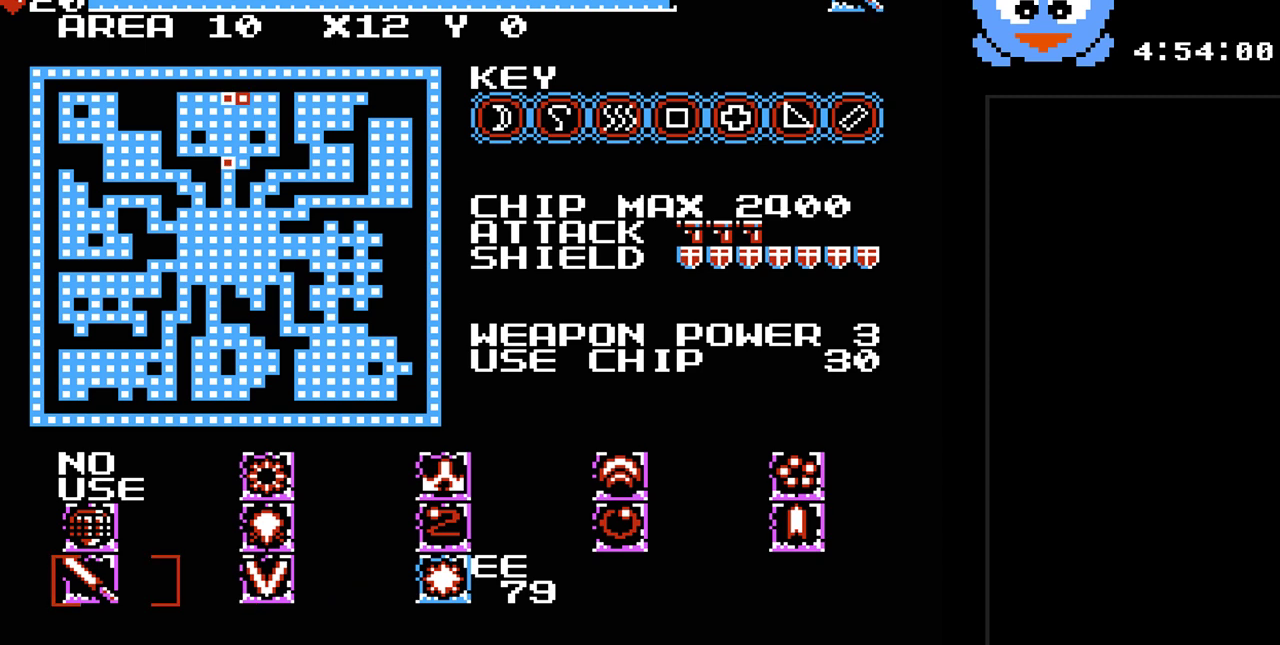
{"buttons": [], "events": []}
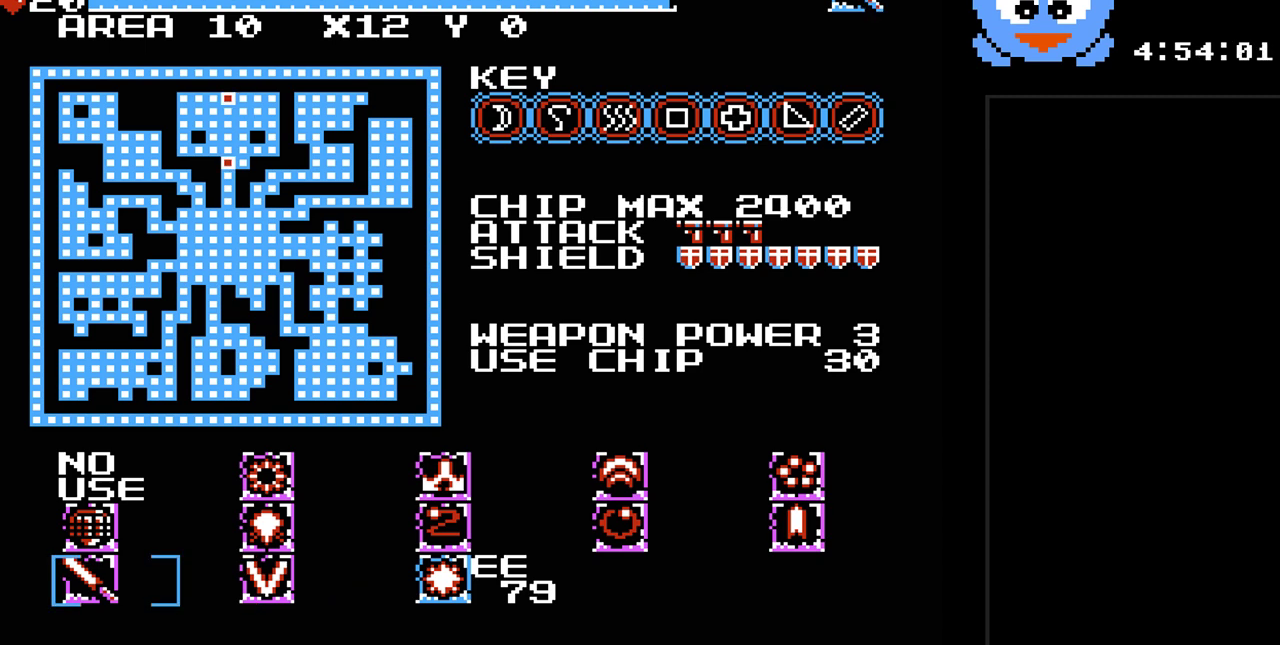
{"buttons": [], "events": []}
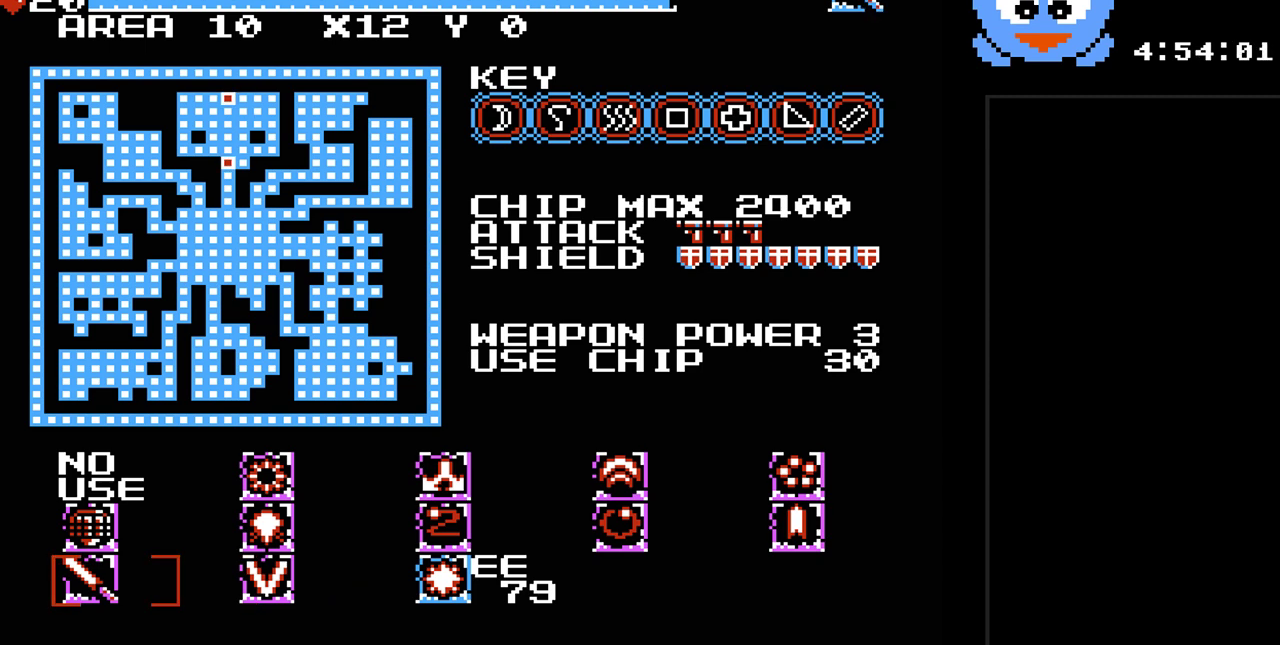
{"buttons": [], "events": []}
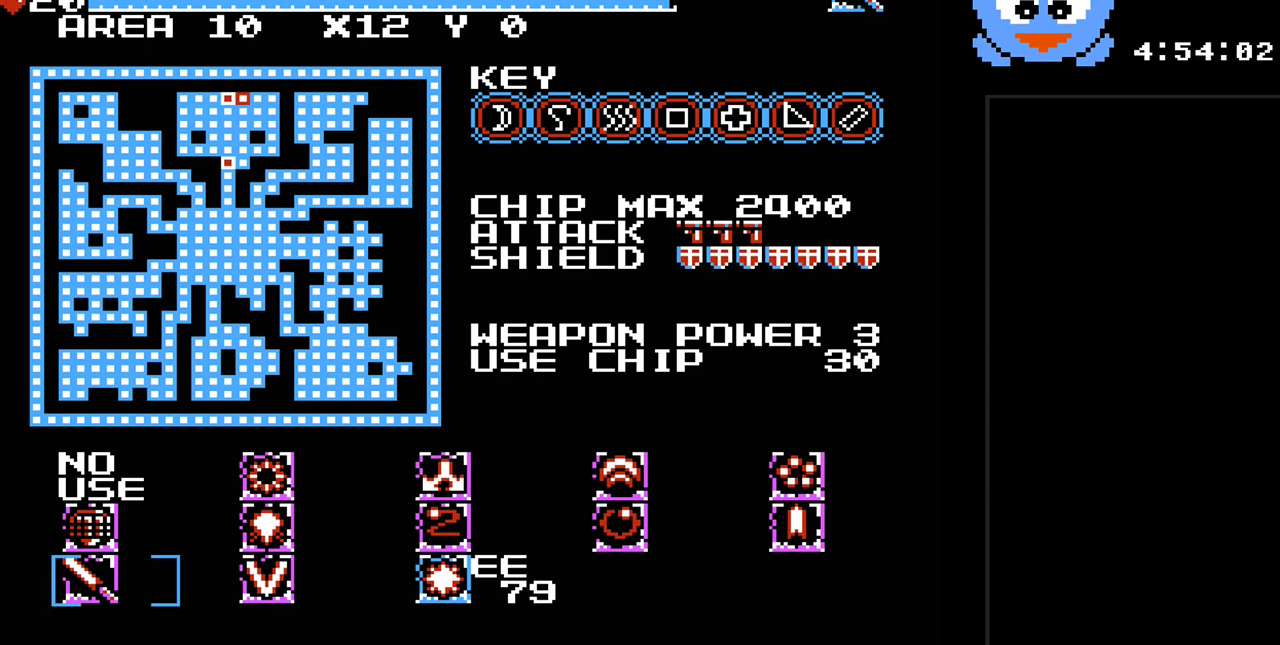
{"buttons": [], "events": [[300, "DPAD_RIGHT", "down"], [500, "DPAD_RIGHT", "up"]]}
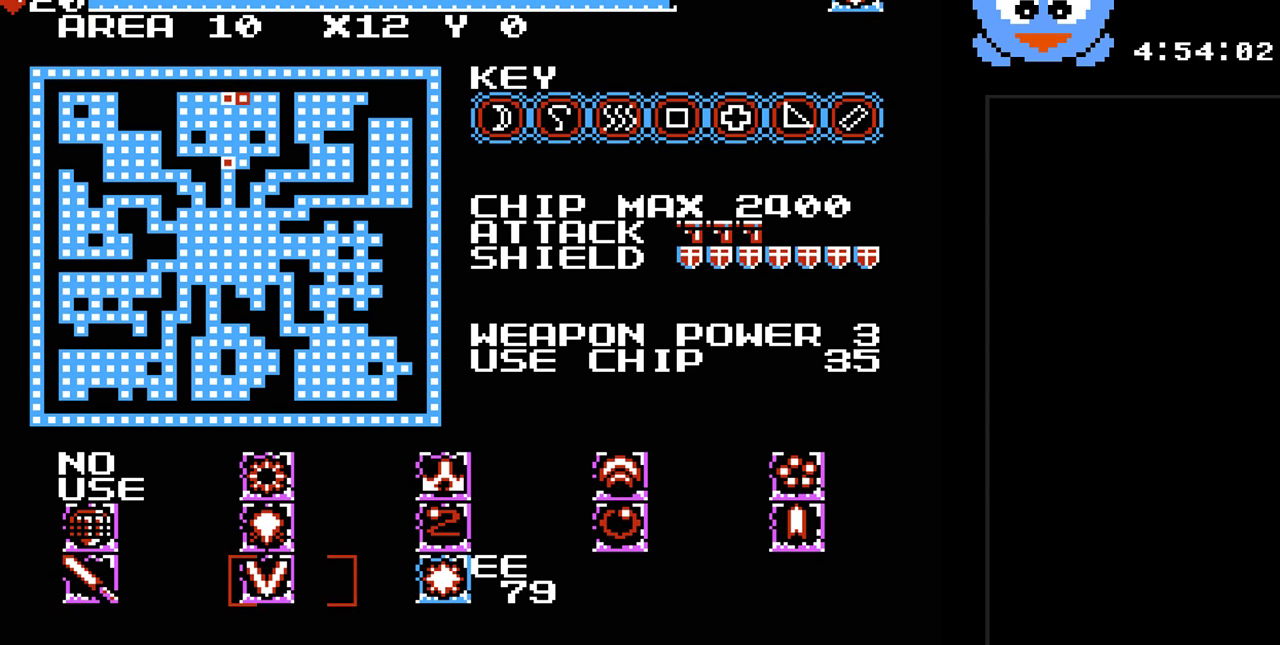
{"buttons": [], "events": [[67, "DPAD_UP", "down"], [217, "DPAD_UP", "up"], [250, "DPAD_RIGHT", "down"], [383, "DPAD_RIGHT", "up"]]}
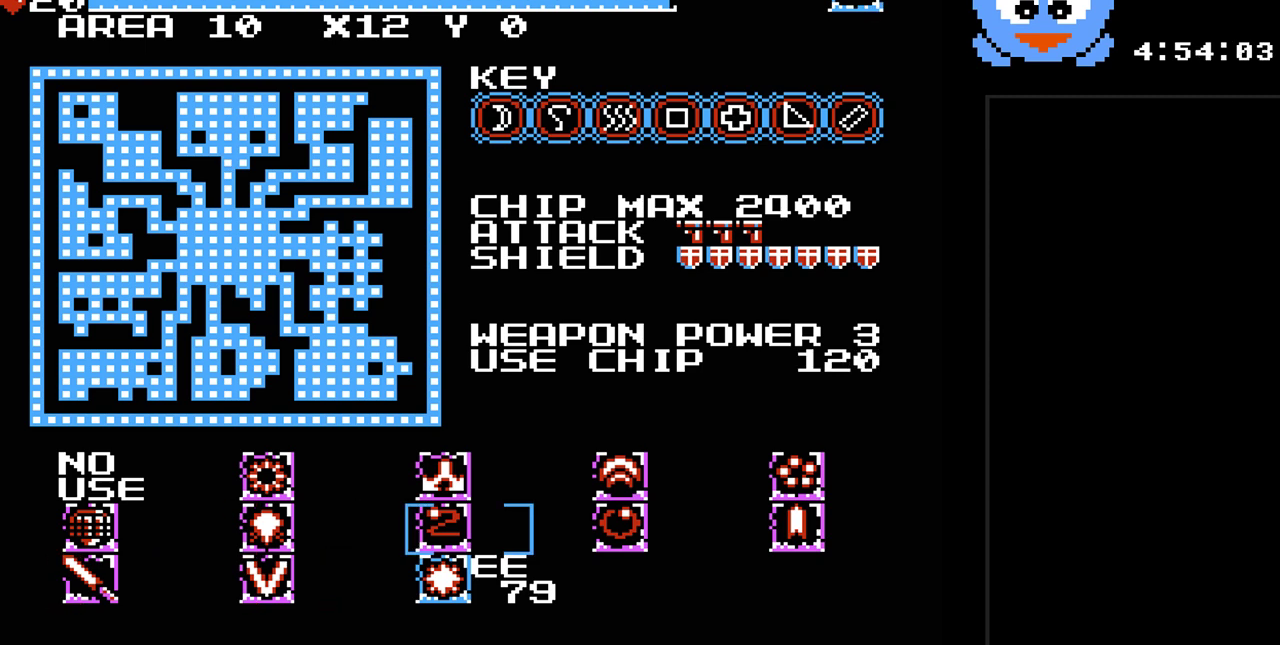
{"buttons": [], "events": [[200, "DPAD_RIGHT", "down"], [300, "DPAD_RIGHT", "up"]]}
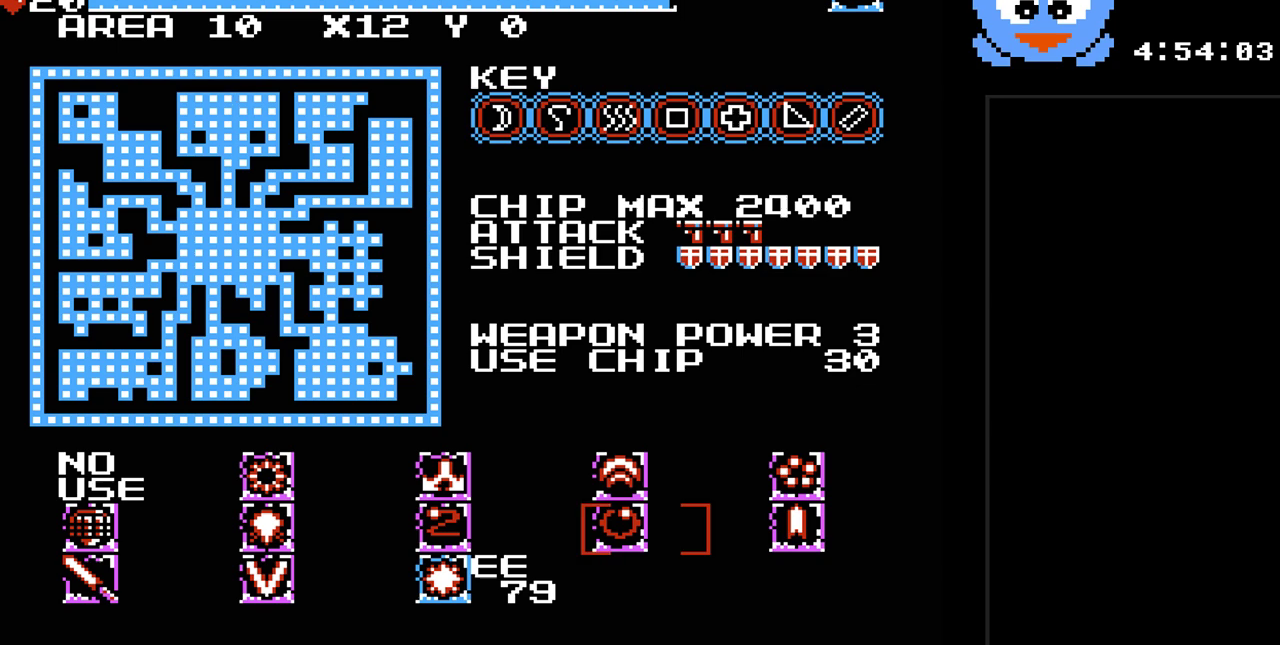
{"buttons": ["DPAD_LEFT"], "events": [[283, "DPAD_LEFT", "down"], [367, "DPAD_LEFT", "up"], [467, "DPAD_LEFT", "down"]]}
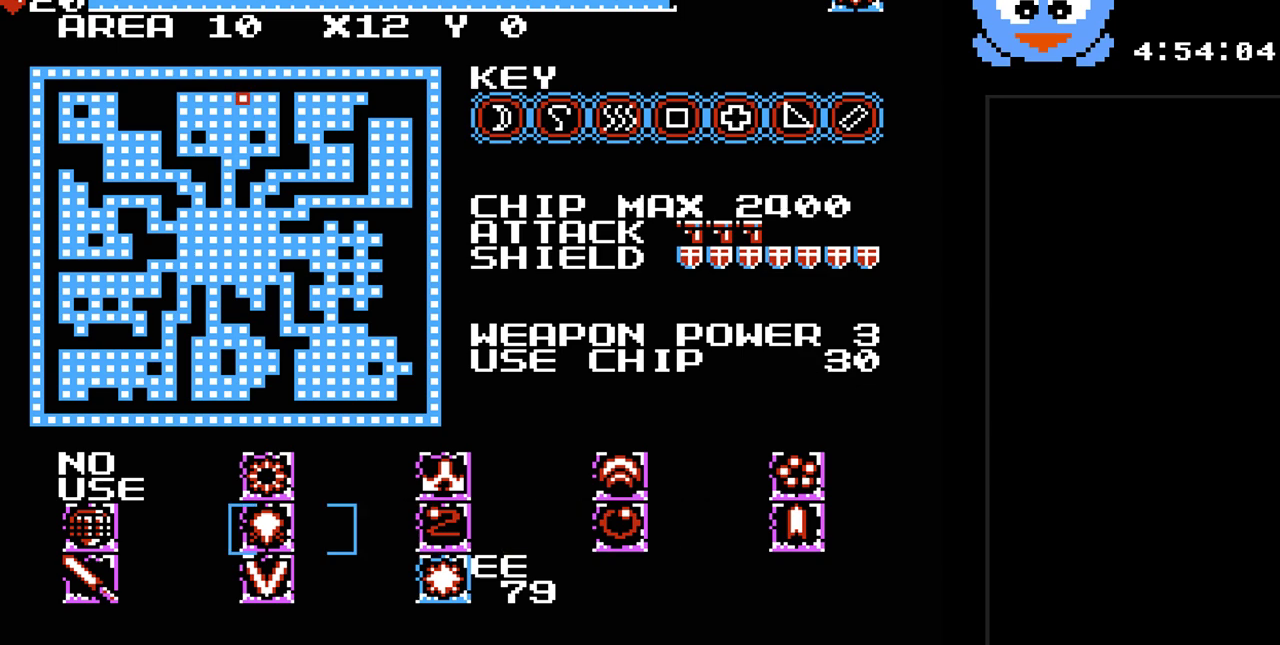
{"buttons": [], "events": [[67, "DPAD_LEFT", "up"], [167, "DPAD_LEFT", "down"], [283, "DPAD_LEFT", "up"], [383, "DPAD_DOWN", "down"], [483, "DPAD_DOWN", "up"]]}
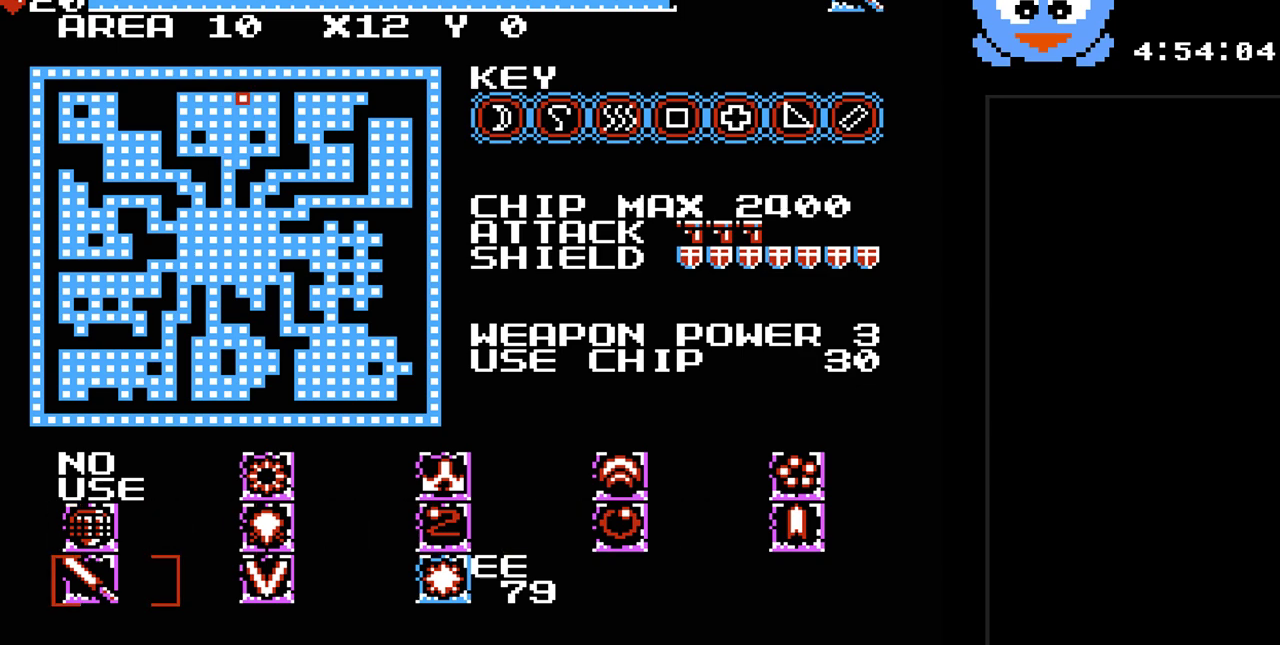
{"buttons": [], "events": []}
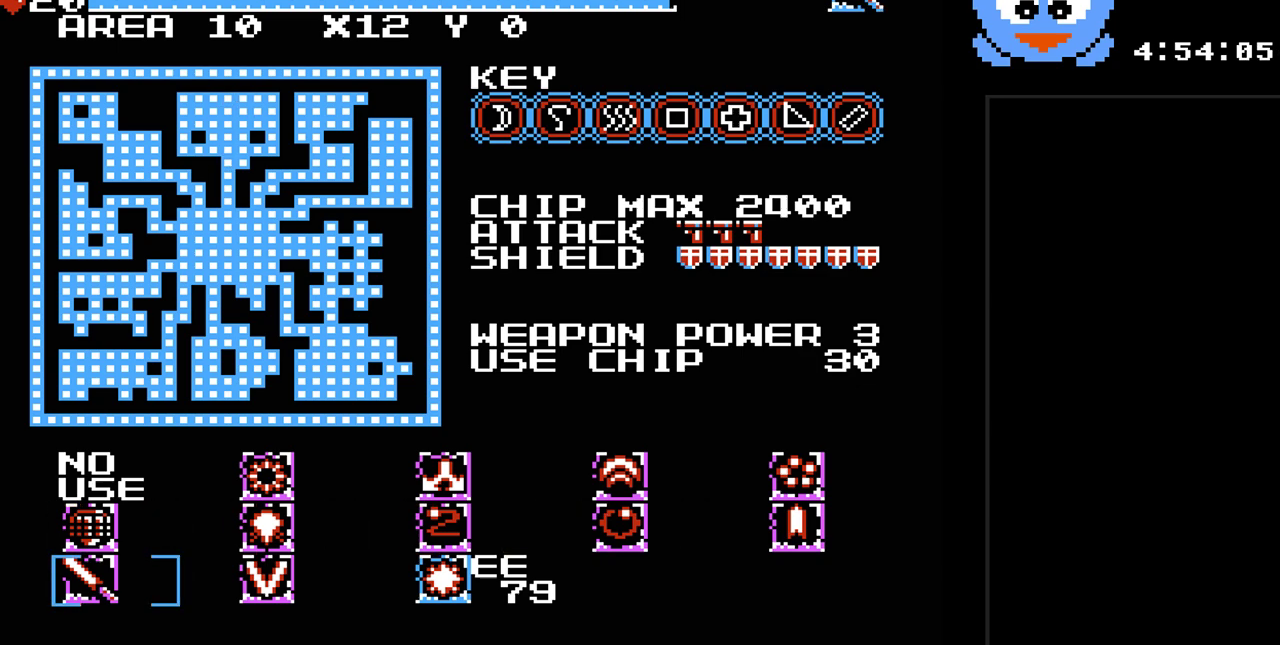
{"buttons": [], "events": []}
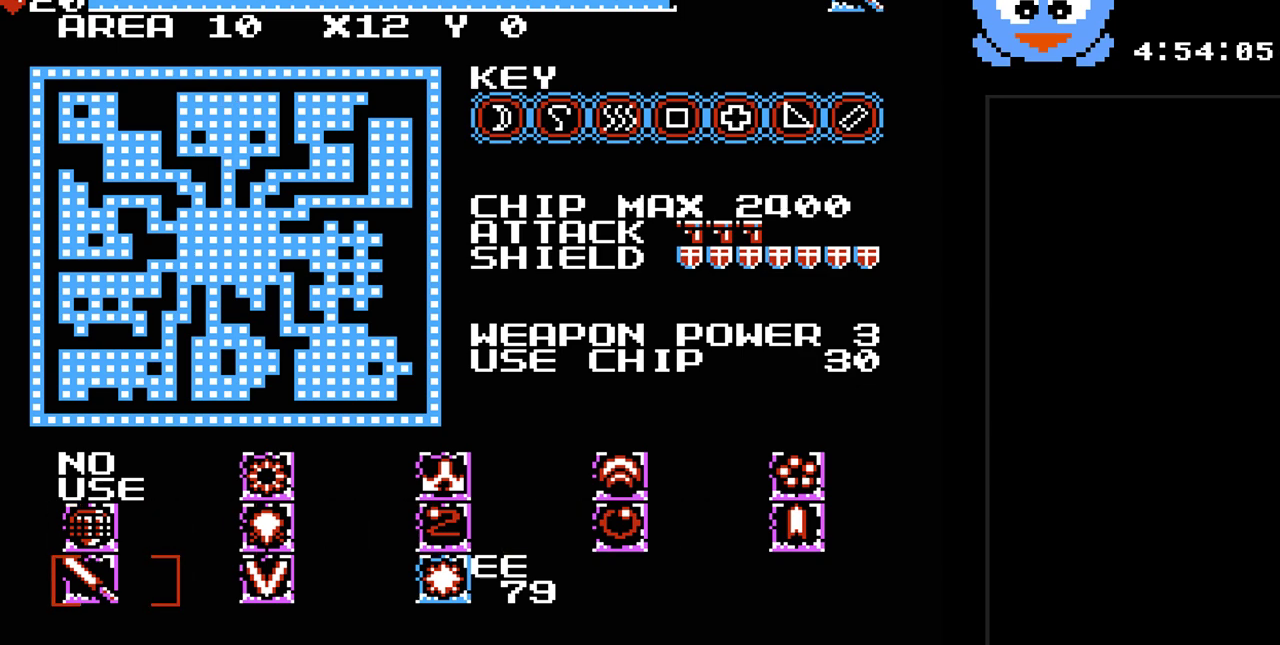
{"buttons": [], "events": [[350, "SELECT", "down"], [450, "SELECT", "up"]]}
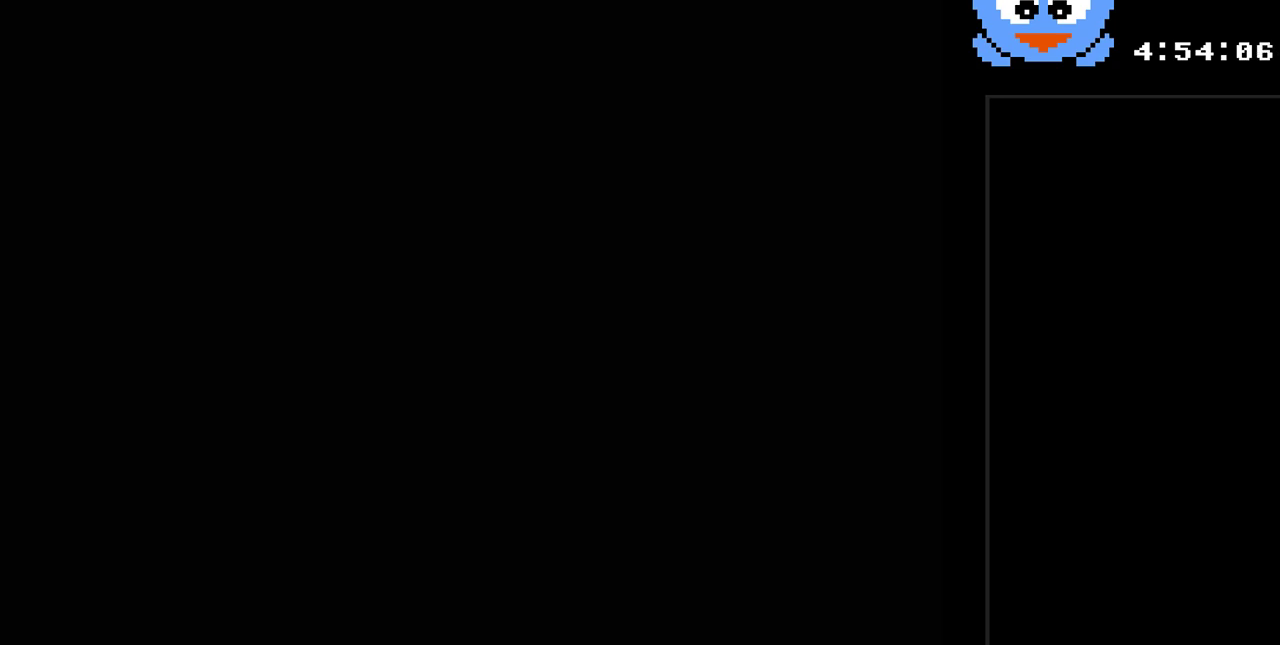
{"buttons": ["Y", "DPAD_RIGHT"], "events": [[83, "Y", "down"], [150, "DPAD_DOWN", "down"], [183, "DPAD_RIGHT", "down"], [333, "DPAD_DOWN", "up"]]}
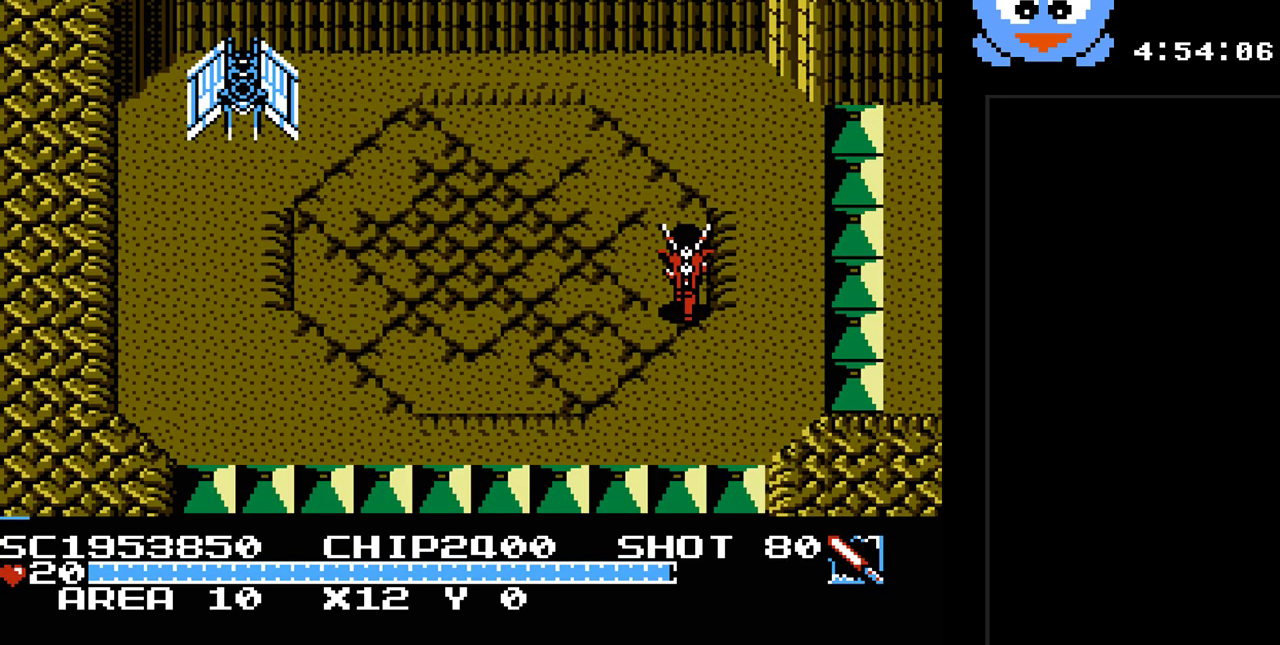
{"buttons": ["Y", "DPAD_UP"], "events": [[33, "DPAD_UP", "down"], [67, "DPAD_RIGHT", "up"], [133, "DPAD_LEFT", "down"], [283, "DPAD_UP", "up"], [450, "DPAD_LEFT", "up"], [450, "DPAD_UP", "down"]]}
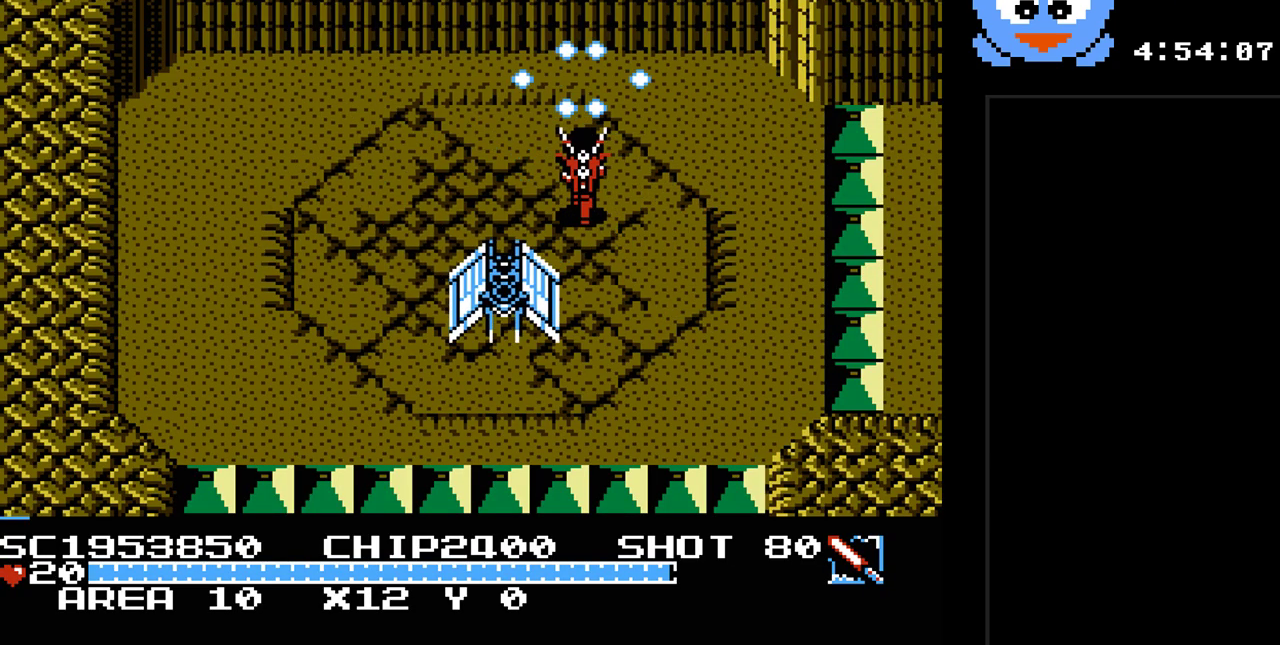
{"buttons": ["Y", "DPAD_DOWN", "DPAD_LEFT"], "events": [[50, "DPAD_LEFT", "down"], [100, "DPAD_UP", "up"], [200, "DPAD_DOWN", "down"]]}
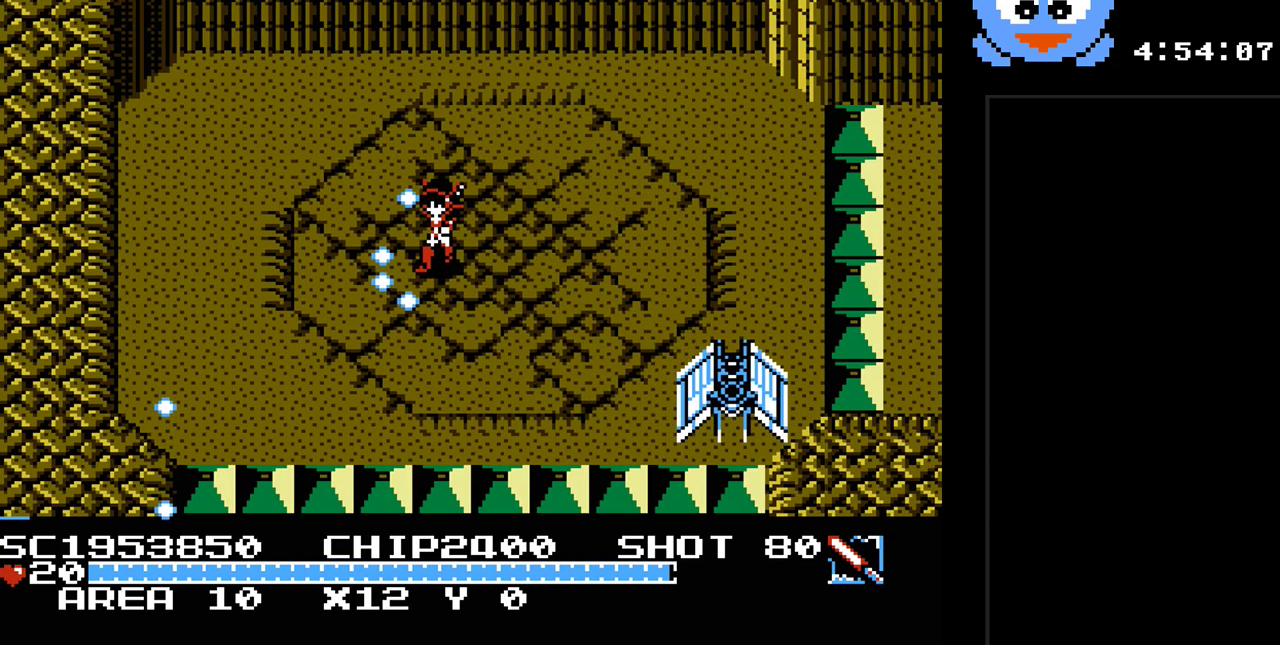
{"buttons": ["Y"], "events": [[83, "DPAD_LEFT", "up"], [283, "DPAD_DOWN", "up"], [283, "DPAD_RIGHT", "down"], [467, "DPAD_RIGHT", "up"]]}
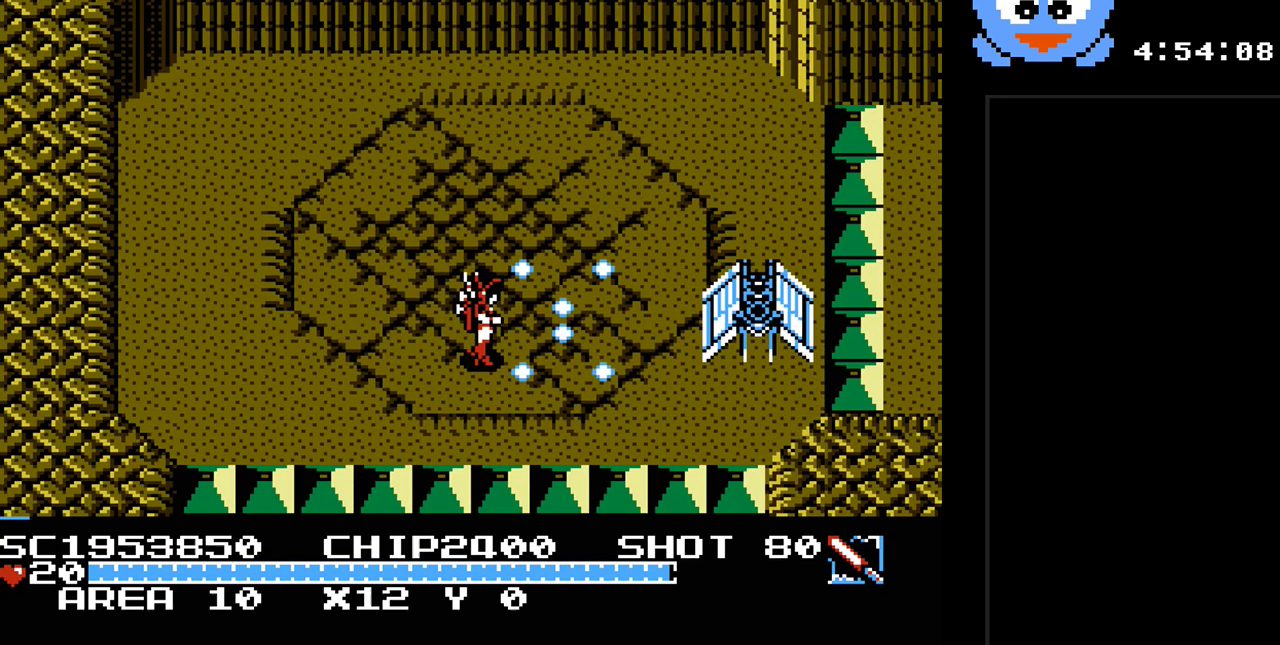
{"buttons": ["Y", "DPAD_UP"], "events": [[417, "DPAD_RIGHT", "down"], [417, "DPAD_UP", "down"], [483, "DPAD_RIGHT", "up"]]}
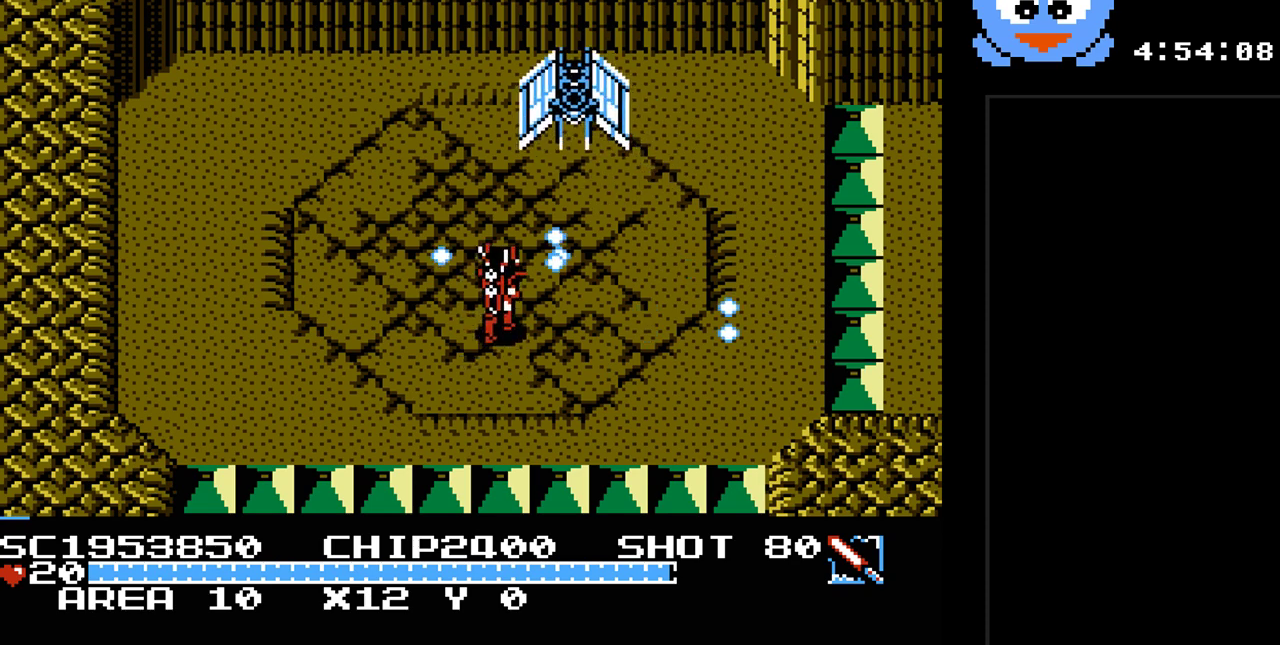
{"buttons": ["Y", "DPAD_UP"], "events": [[83, "DPAD_UP", "up"], [467, "DPAD_UP", "down"]]}
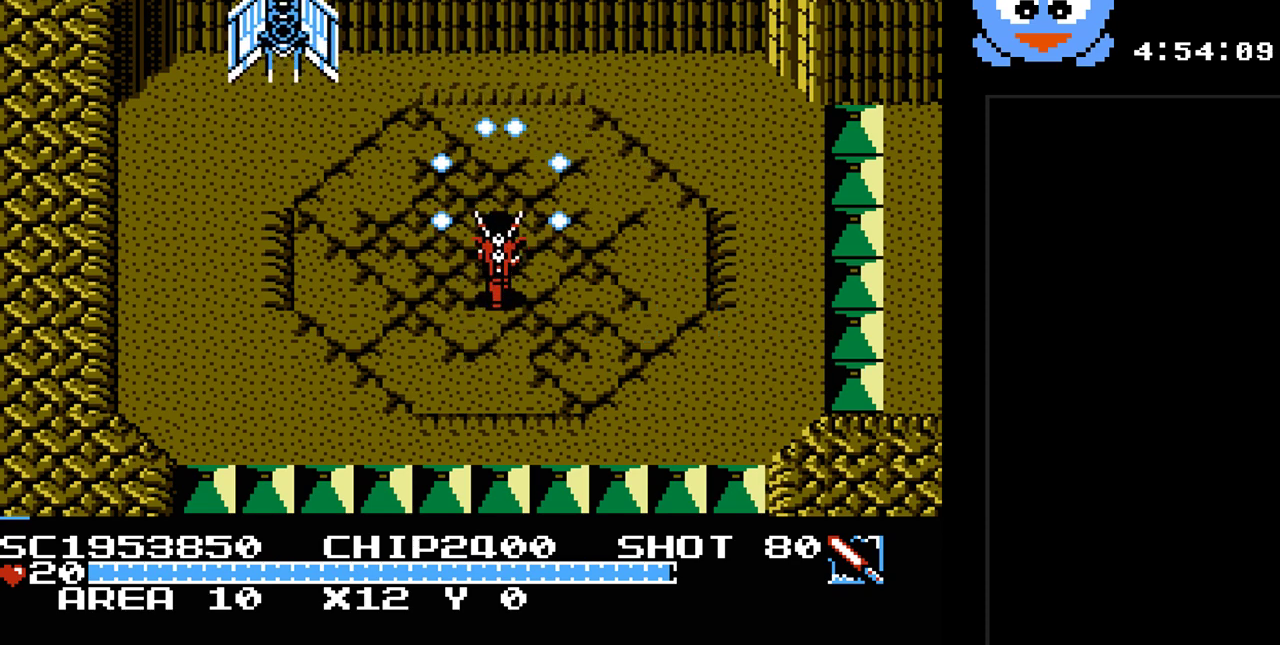
{"buttons": ["Y"], "events": [[217, "DPAD_LEFT", "down"], [250, "DPAD_UP", "up"], [317, "DPAD_LEFT", "up"]]}
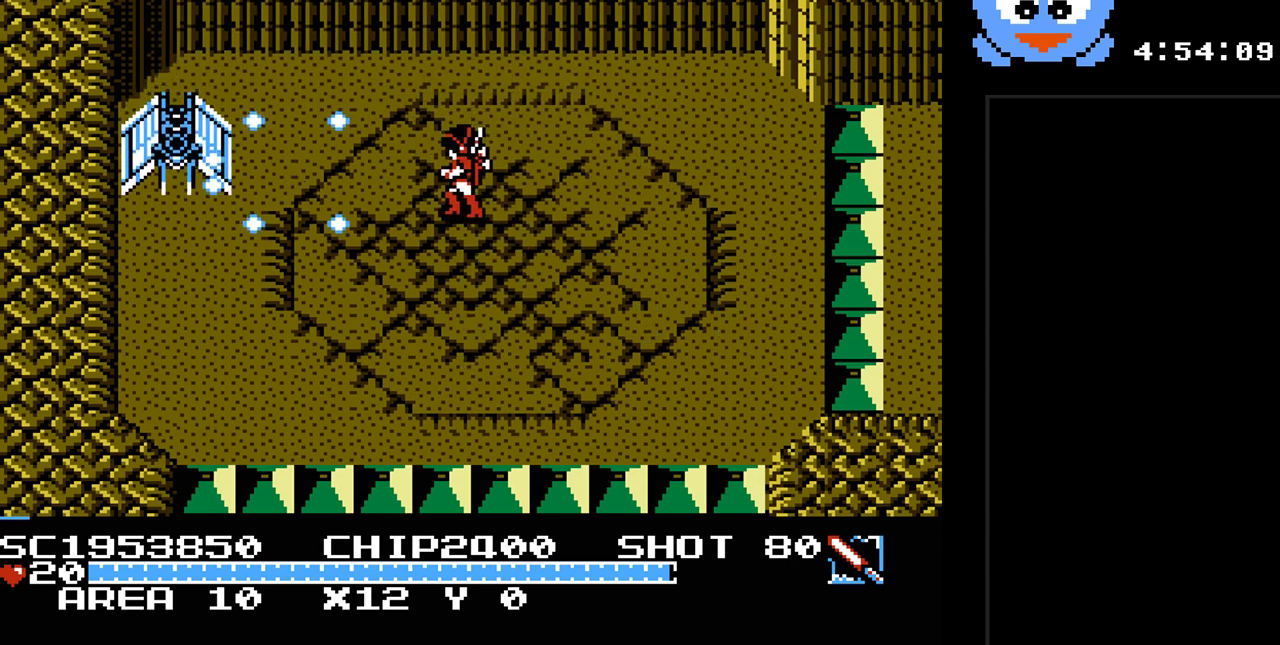
{"buttons": ["Y", "DPAD_RIGHT"], "events": [[67, "DPAD_DOWN", "down"], [383, "DPAD_RIGHT", "down"], [483, "DPAD_DOWN", "up"]]}
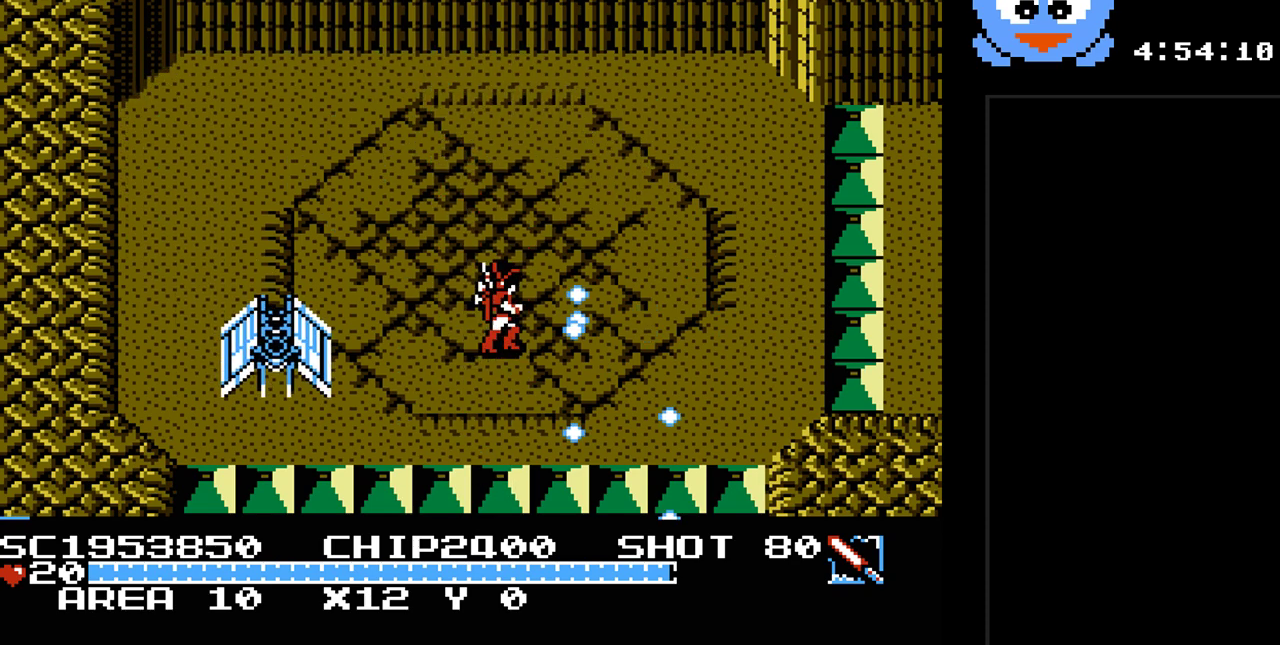
{"buttons": ["Y", "DPAD_DOWN", "DPAD_LEFT"], "events": [[17, "B", "down"], [17, "DPAD_UP", "down"], [83, "DPAD_RIGHT", "up"], [117, "DPAD_LEFT", "down"], [217, "B", "up"], [267, "DPAD_UP", "up"], [400, "DPAD_DOWN", "down"]]}
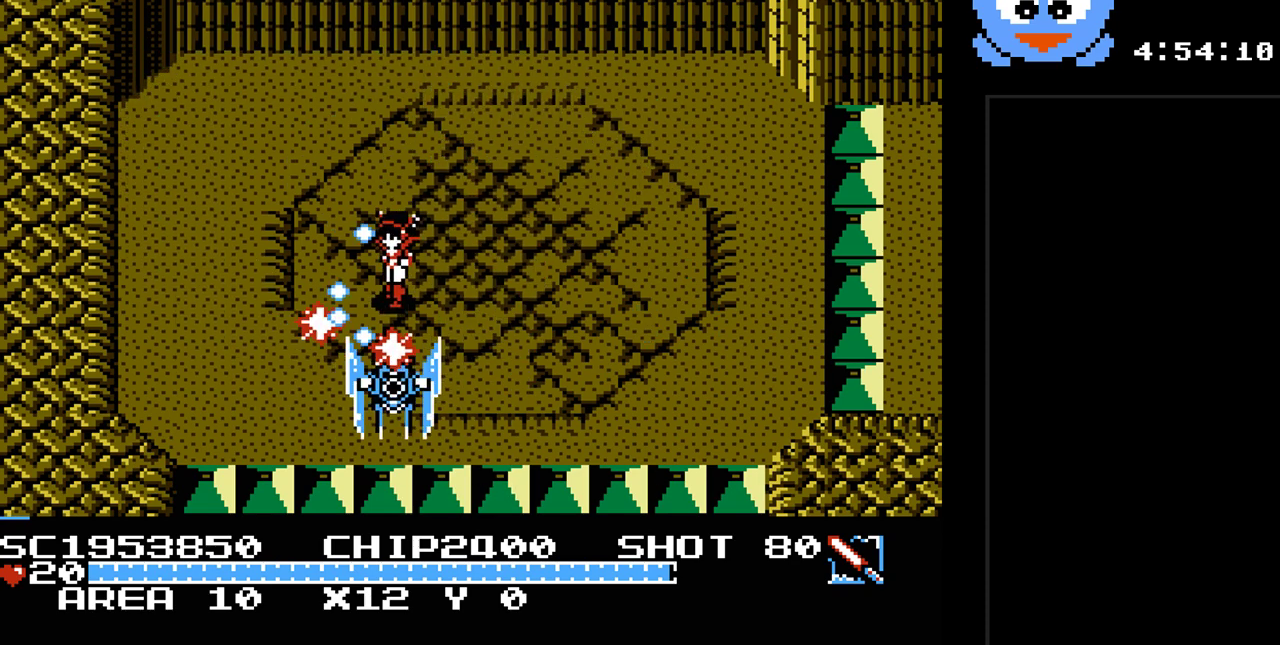
{"buttons": ["Y", "DPAD_RIGHT"], "events": [[67, "DPAD_DOWN", "up"], [150, "DPAD_DOWN", "down"], [450, "DPAD_LEFT", "up"], [483, "DPAD_DOWN", "up"], [483, "DPAD_RIGHT", "down"]]}